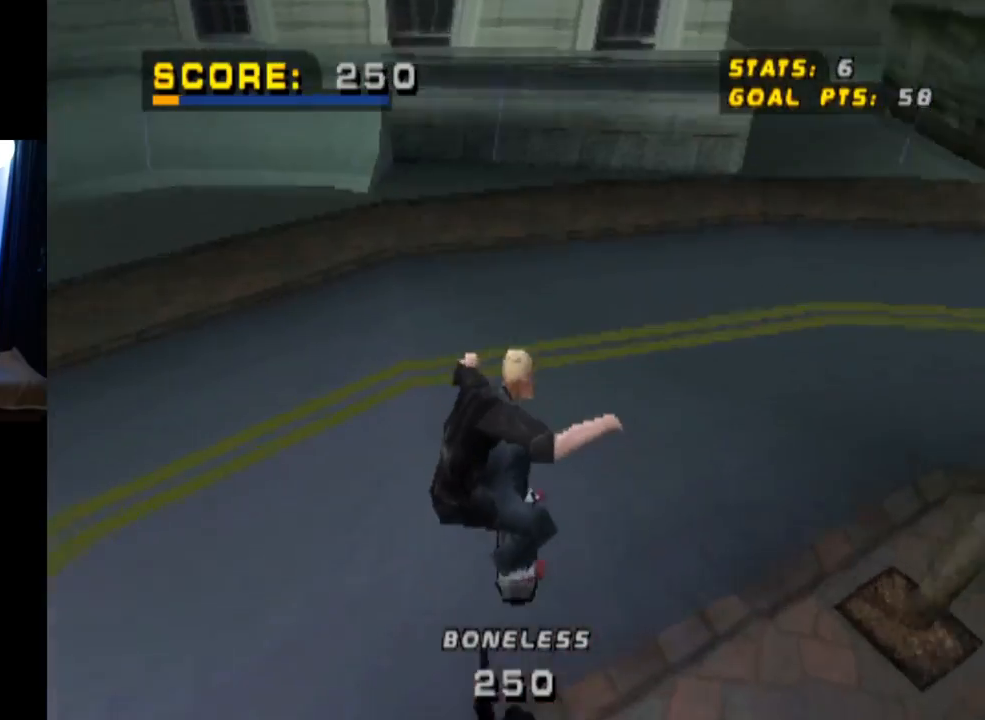
Gameplay with a controller (PlayStation layout); each line is a JSON object with the inputs held at the frame after it. "events" lists button and stick changes between this image and that frame as [ms after this image, input, new state], when the widget could be followed in between. Not read: R1.
{"buttons": ["DPAD_DOWN", "DPAD_RIGHT"], "left_stick": "center", "right_stick": "center", "events": [[333, "DPAD_RIGHT", "down"], [367, "DPAD_DOWN", "down"]]}
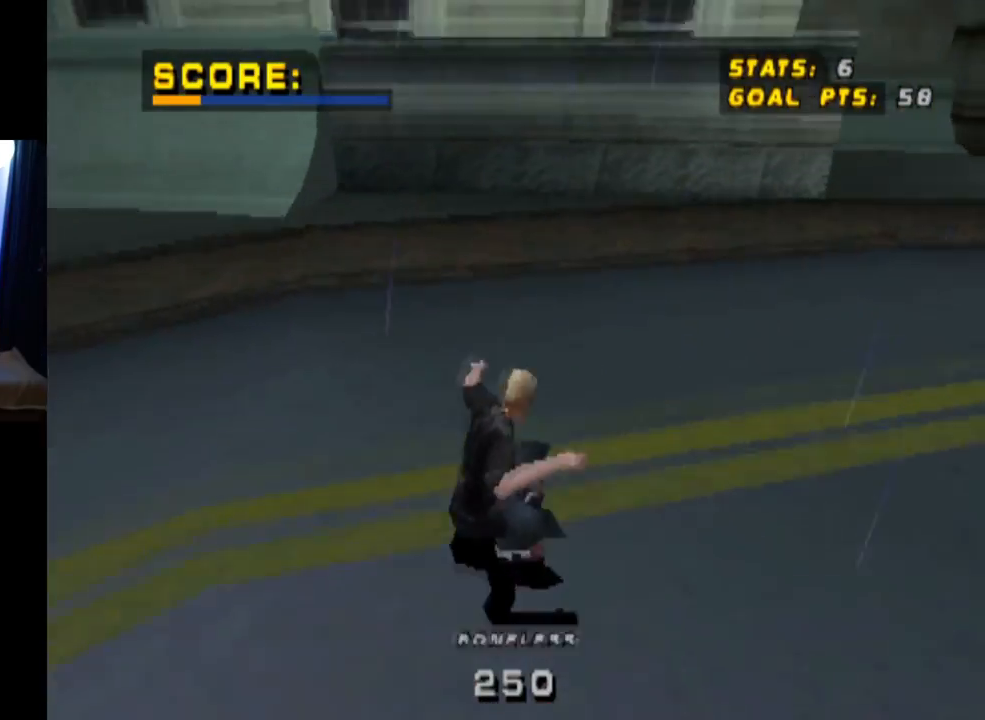
{"buttons": ["CROSS"], "left_stick": "center", "right_stick": "center", "events": [[350, "DPAD_DOWN", "up"], [350, "DPAD_RIGHT", "up"], [484, "CROSS", "down"]]}
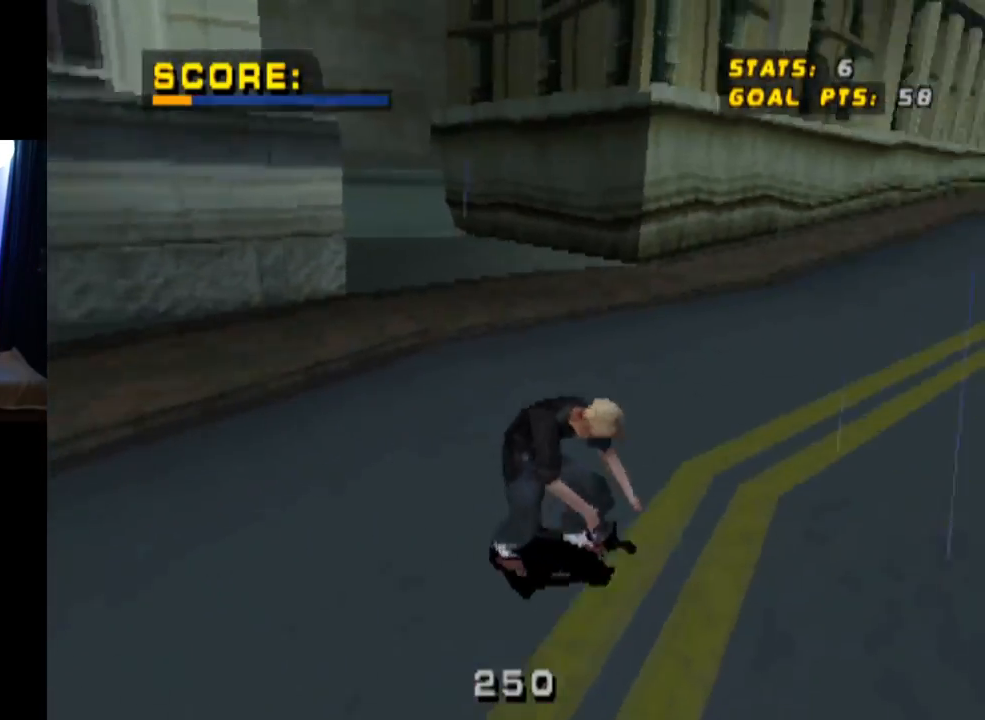
{"buttons": ["CROSS", "DPAD_LEFT"], "left_stick": "center", "right_stick": "center", "events": [[250, "DPAD_LEFT", "down"]]}
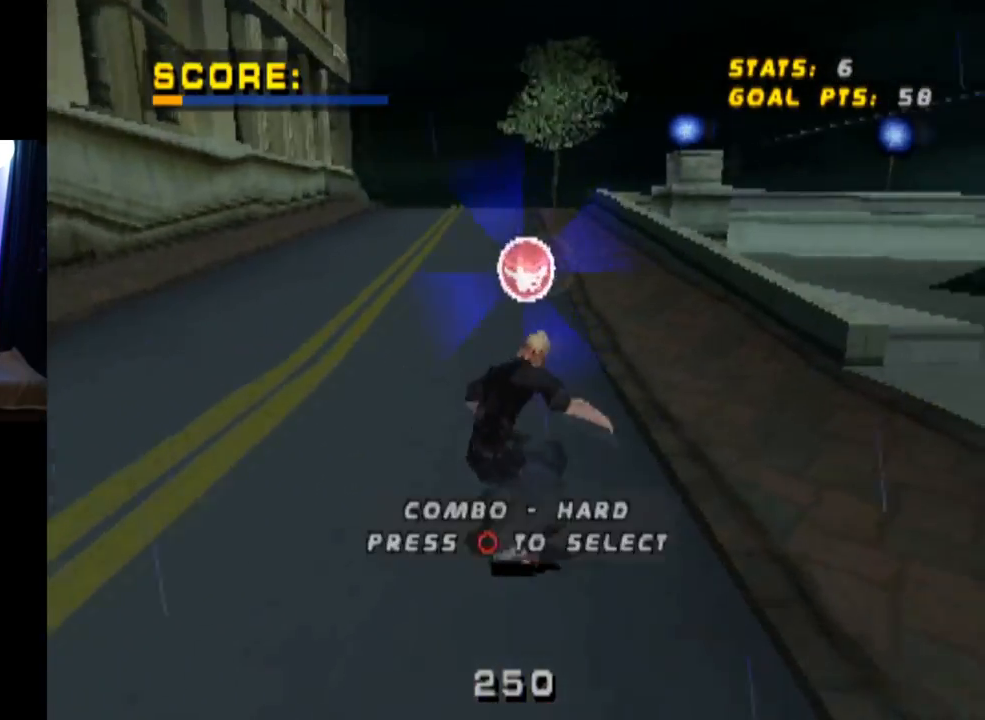
{"buttons": ["CROSS", "DPAD_DOWN"], "left_stick": "center", "right_stick": "center", "events": [[167, "DPAD_LEFT", "up"], [284, "DPAD_RIGHT", "down"], [300, "DPAD_DOWN", "down"], [417, "DPAD_RIGHT", "up"]]}
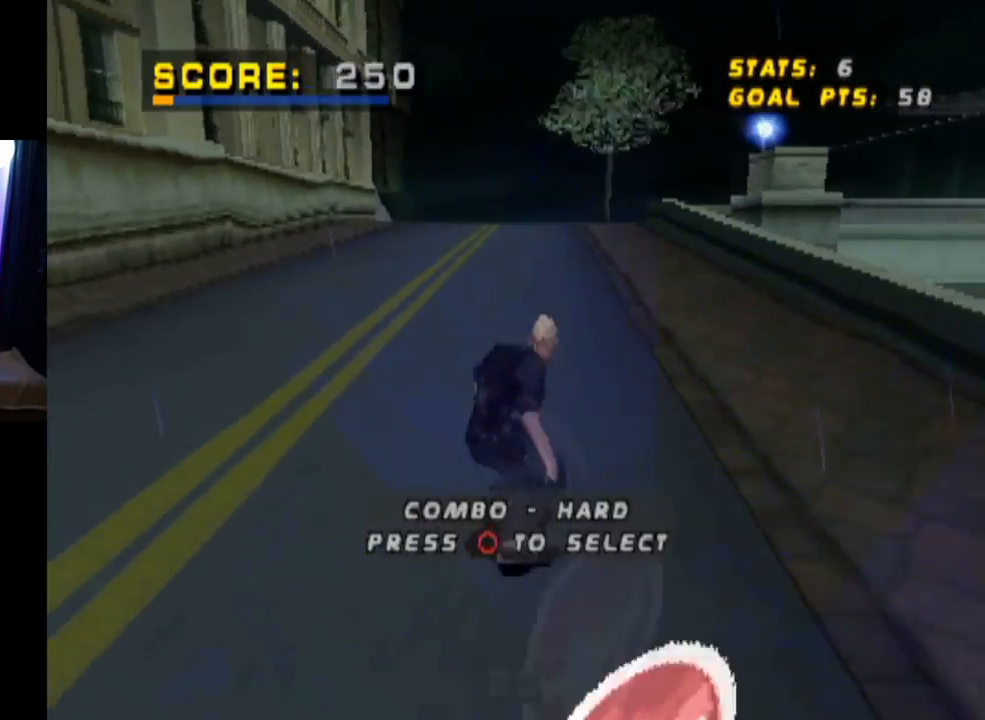
{"buttons": ["CROSS", "DPAD_RIGHT"], "left_stick": "center", "right_stick": "center", "events": [[417, "DPAD_RIGHT", "down"], [467, "DPAD_DOWN", "up"]]}
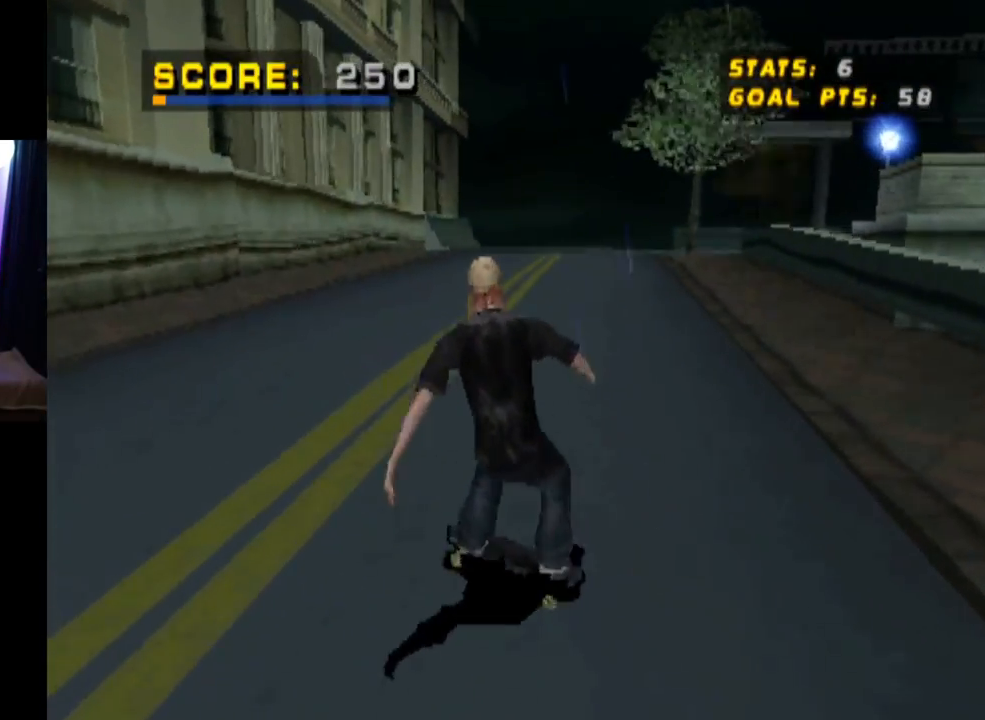
{"buttons": ["CROSS", "DPAD_LEFT"], "left_stick": "center", "right_stick": "center", "events": [[17, "DPAD_DOWN", "down"], [367, "DPAD_DOWN", "up"], [384, "DPAD_RIGHT", "up"], [467, "DPAD_LEFT", "down"]]}
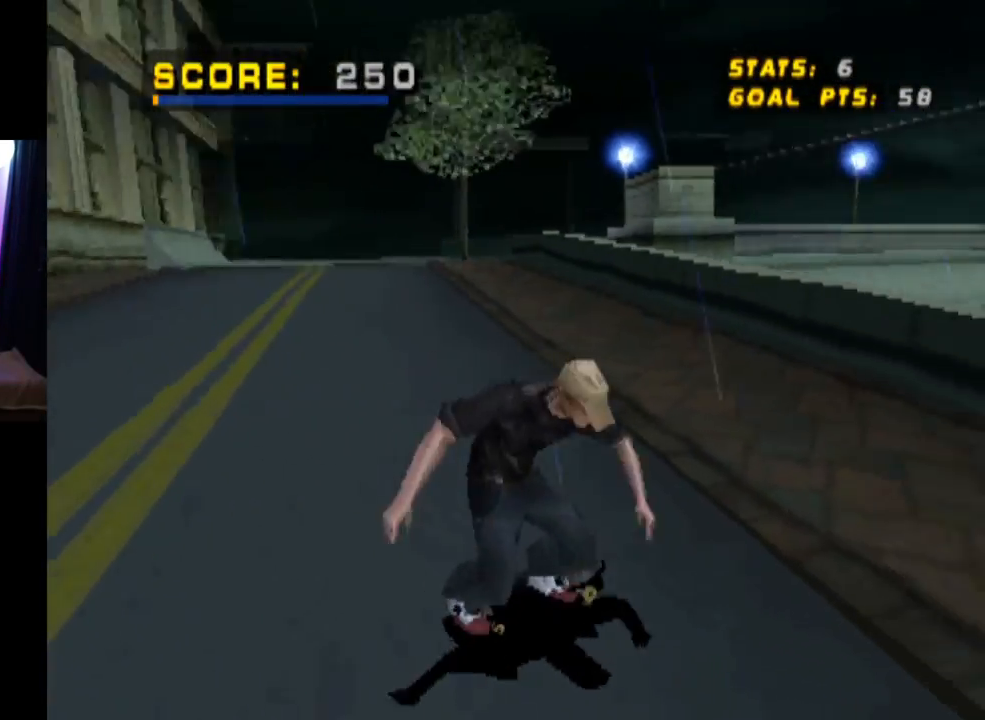
{"buttons": ["CROSS", "DPAD_LEFT"], "left_stick": "center", "right_stick": "center", "events": [[333, "DPAD_DOWN", "down"], [483, "DPAD_DOWN", "up"]]}
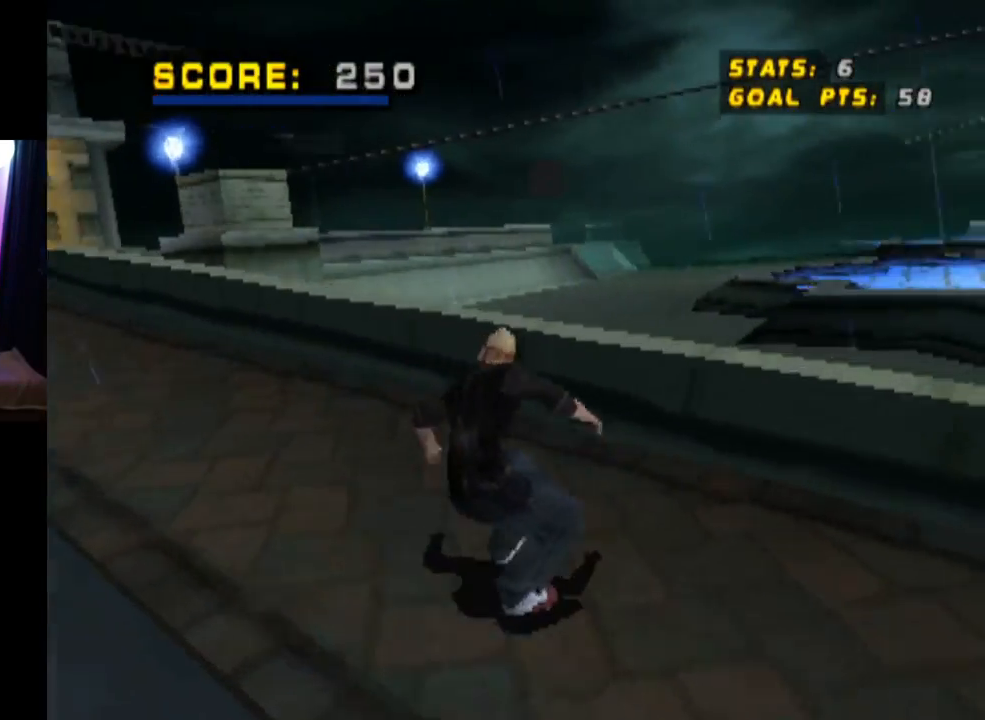
{"buttons": ["R2"], "left_stick": "center", "right_stick": "center", "events": [[250, "DPAD_LEFT", "up"], [284, "CROSS", "up"], [284, "R2", "down"], [300, "DPAD_UP", "down"], [417, "DPAD_UP", "up"]]}
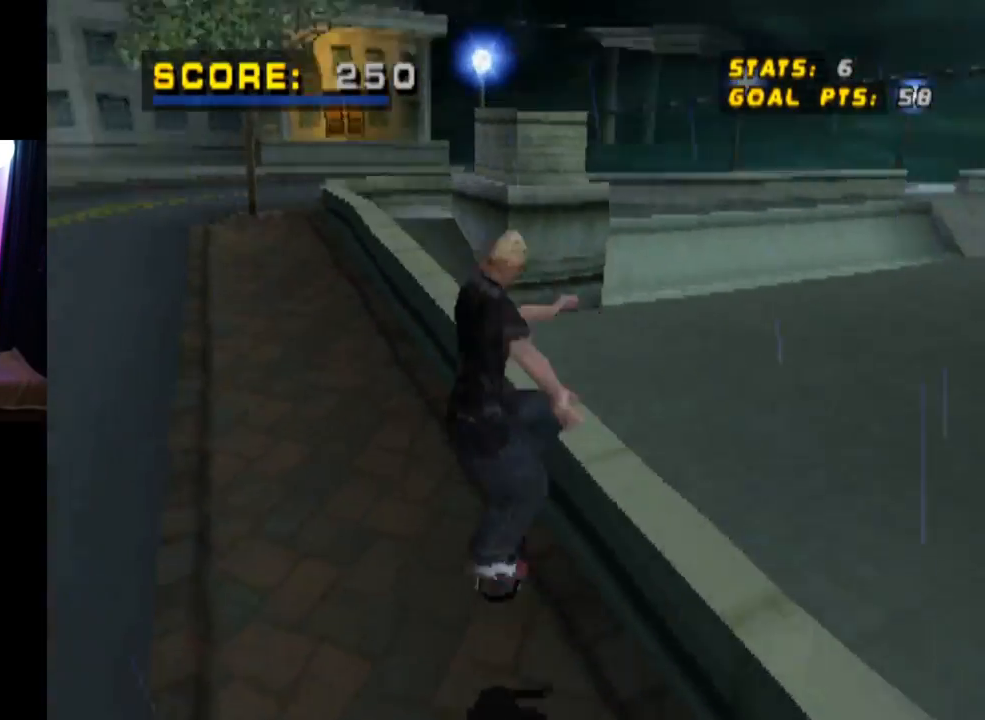
{"buttons": ["CROSS"], "left_stick": "center", "right_stick": "center", "events": [[33, "DPAD_DOWN", "down"], [100, "DPAD_DOWN", "up"], [100, "DPAD_RIGHT", "down"], [116, "DPAD_RIGHT", "up"], [116, "DPAD_UP", "down"], [200, "DPAD_UP", "up"], [367, "CROSS", "down"], [367, "R2", "up"], [400, "DPAD_UP", "down"], [500, "DPAD_UP", "up"]]}
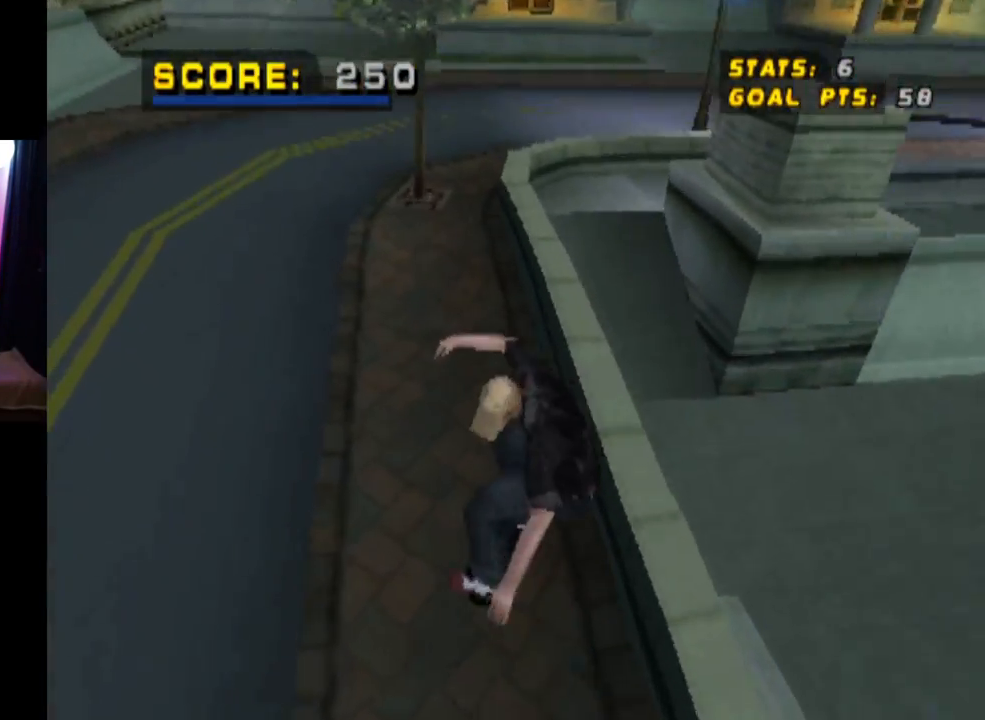
{"buttons": ["SQUARE", "R2", "DPAD_UP", "DPAD_LEFT"], "left_stick": "center", "right_stick": "left"}
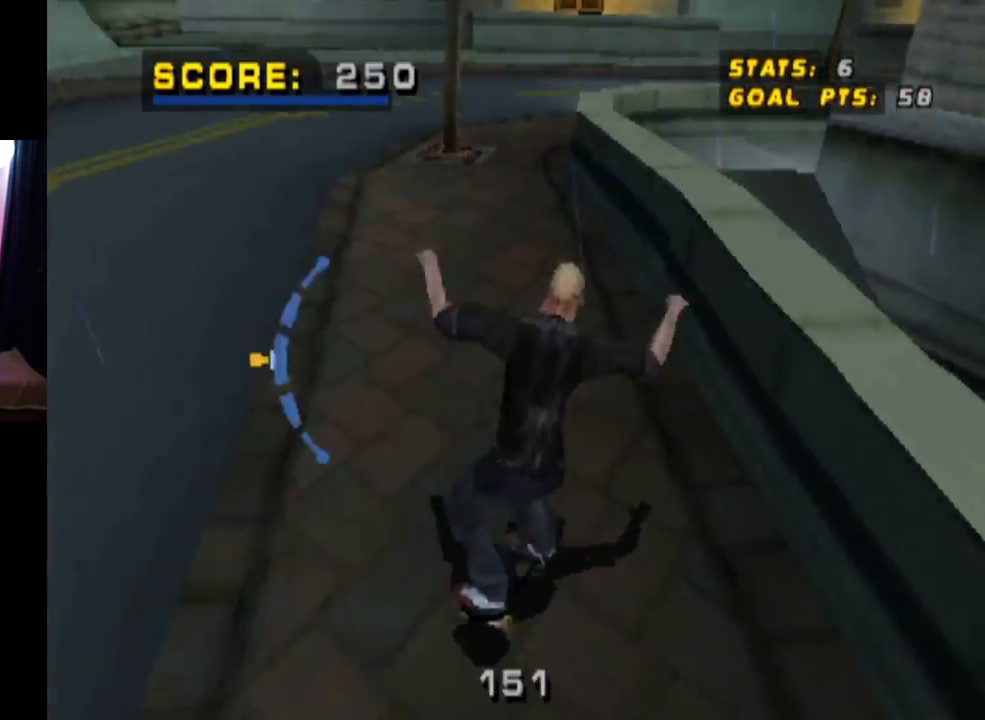
{"buttons": ["R2"], "left_stick": "center", "right_stick": "center", "events": [[66, "right_stick", "center"], [100, "DPAD_LEFT", "up"], [116, "DPAD_UP", "up"], [200, "DPAD_UP", "down"], [216, "SQUARE", "up"], [317, "DPAD_UP", "up"], [383, "DPAD_UP", "down"], [483, "DPAD_UP", "up"]]}
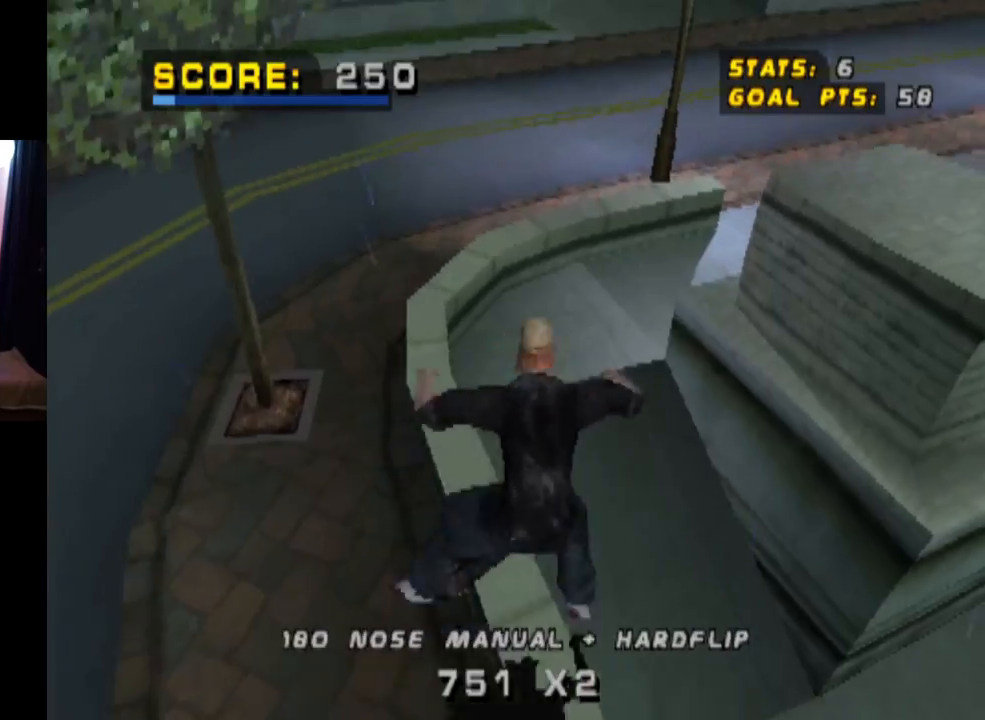
{"buttons": ["TRIANGLE", "R2", "DPAD_UP"], "left_stick": "center", "right_stick": "center", "events": [[50, "DPAD_UP", "down"], [100, "TRIANGLE", "down"], [217, "DPAD_UP", "up"], [434, "DPAD_UP", "down"]]}
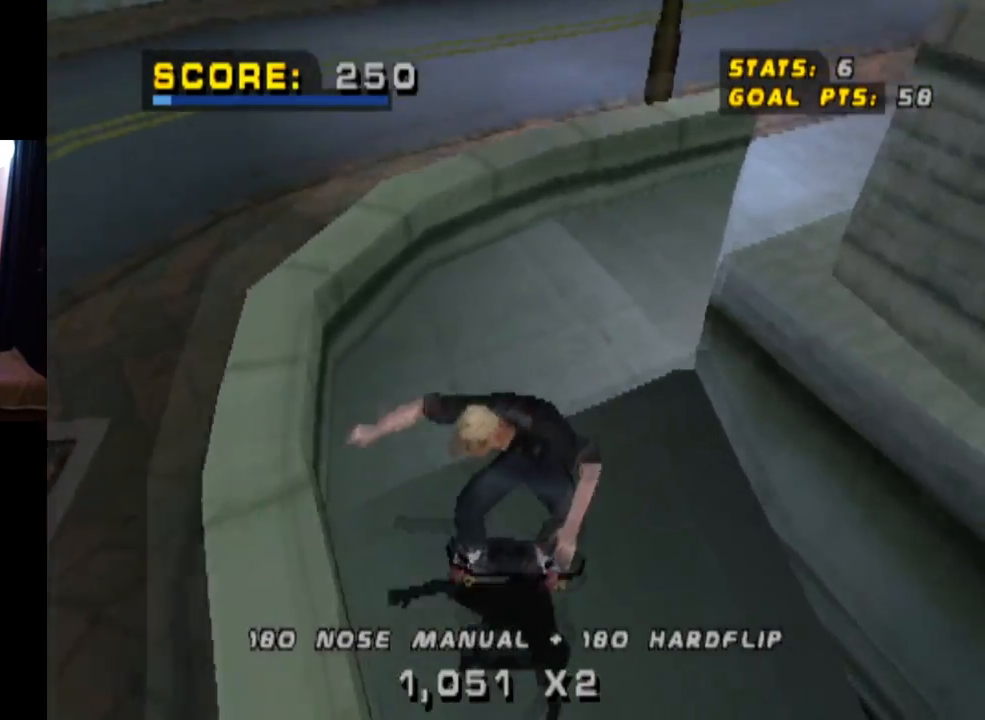
{"buttons": ["CROSS"], "left_stick": "center", "right_stick": "center", "events": [[83, "DPAD_UP", "up"], [250, "CROSS", "down"], [250, "R2", "up"], [250, "TRIANGLE", "up"], [267, "DPAD_UP", "down"], [350, "DPAD_UP", "up"], [417, "DPAD_UP", "down"], [500, "DPAD_UP", "up"]]}
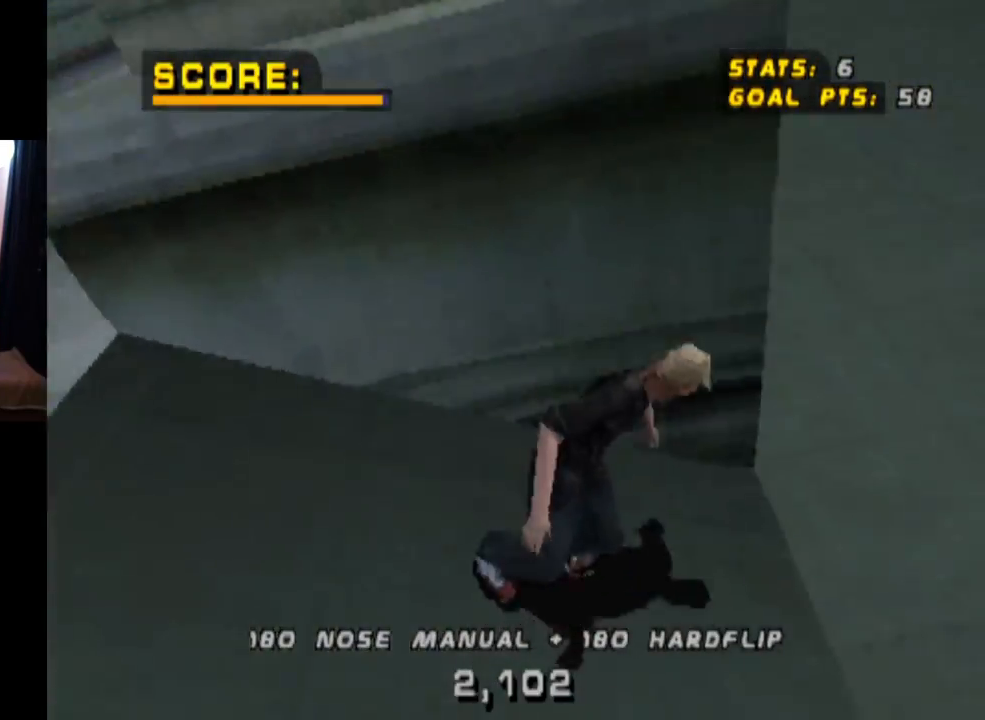
{"buttons": ["SQUARE", "R2", "DPAD_UP", "DPAD_RIGHT"], "left_stick": "center", "right_stick": "center", "events": [[317, "DPAD_RIGHT", "down"], [317, "DPAD_UP", "down"], [367, "R2", "down"], [384, "SQUARE", "down"], [400, "CROSS", "up"]]}
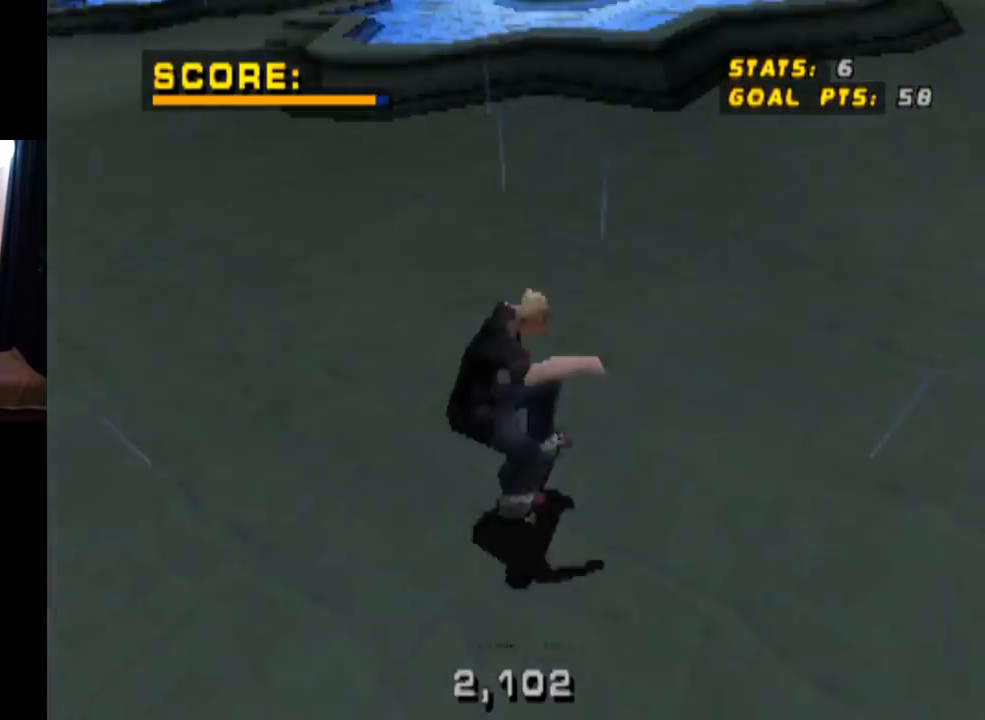
{"buttons": ["TRIANGLE", "R2"], "left_stick": "center", "right_stick": "center", "events": [[183, "SQUARE", "up"], [233, "DPAD_RIGHT", "up"], [250, "DPAD_UP", "up"], [333, "DPAD_UP", "down"], [417, "TRIANGLE", "down"], [467, "DPAD_UP", "up"]]}
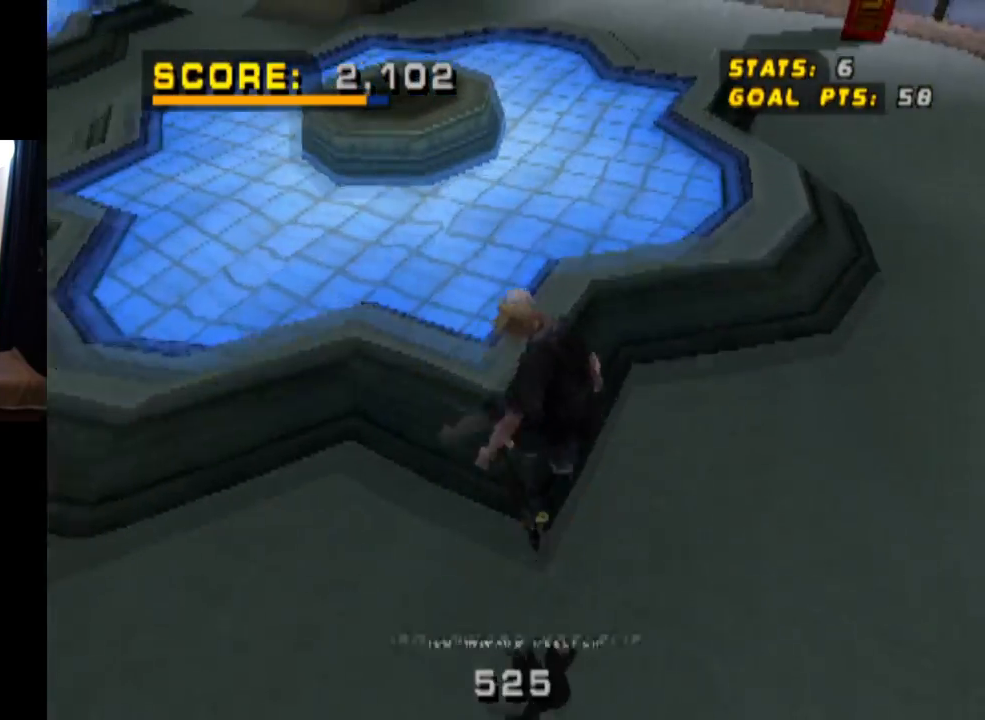
{"buttons": ["CROSS", "TRIANGLE", "DPAD_RIGHT"], "left_stick": "center", "right_stick": "center", "events": [[267, "R2", "up"], [484, "DPAD_RIGHT", "down"], [501, "CROSS", "down"]]}
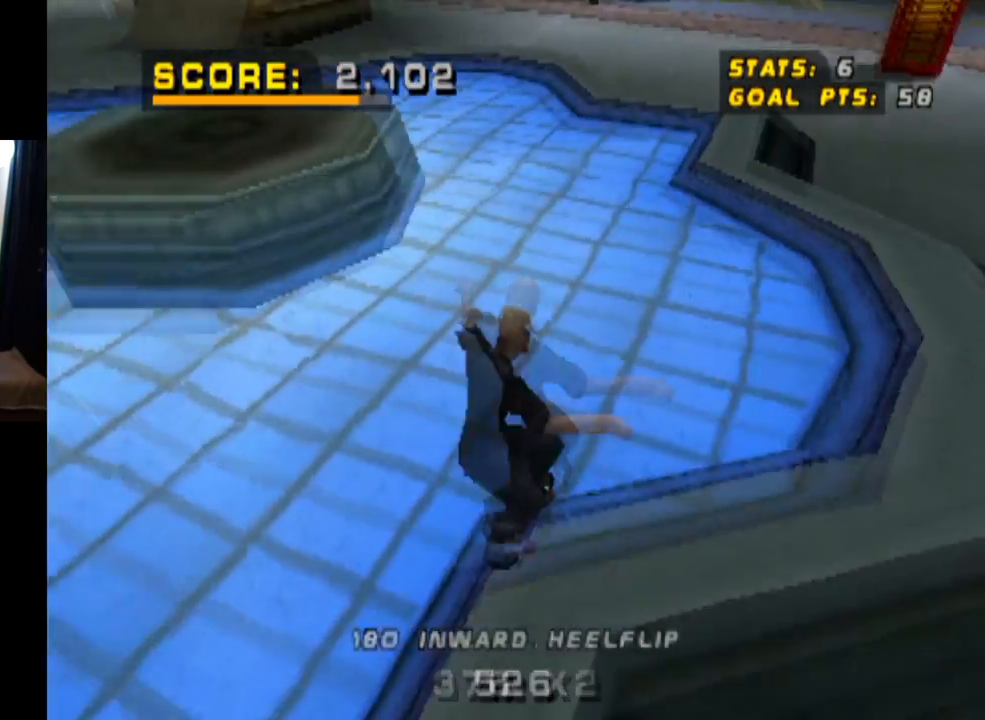
{"buttons": ["SQUARE", "DPAD_UP"], "left_stick": "center", "right_stick": "center", "events": [[50, "DPAD_UP", "down"], [66, "TRIANGLE", "up"], [100, "DPAD_RIGHT", "up"], [367, "SQUARE", "down"], [467, "CROSS", "up"]]}
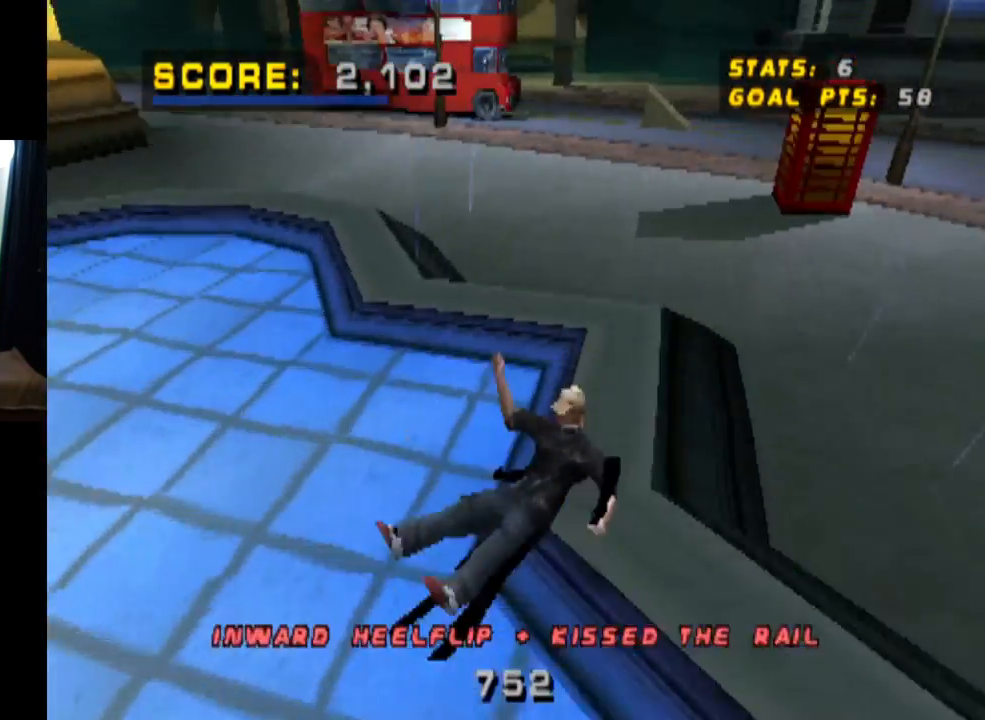
{"buttons": ["SQUARE", "R2"], "left_stick": "center", "right_stick": "center", "events": [[117, "DPAD_UP", "up"], [117, "SQUARE", "up"], [134, "R2", "down"], [300, "SQUARE", "down"], [334, "R2", "up"], [434, "R2", "down"]]}
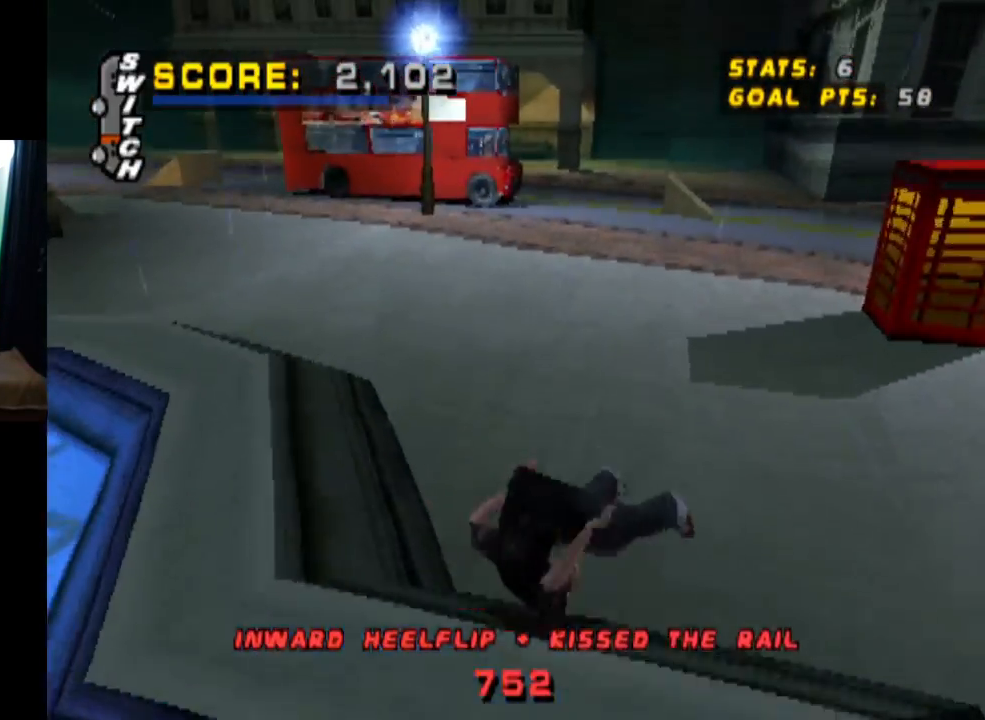
{"buttons": ["CROSS", "SQUARE", "R2"], "left_stick": "center", "right_stick": "center", "events": [[83, "R2", "up"], [150, "CROSS", "down"], [150, "R2", "down"], [317, "R2", "up"], [367, "SQUARE", "up"], [400, "R2", "down"], [417, "SQUARE", "down"]]}
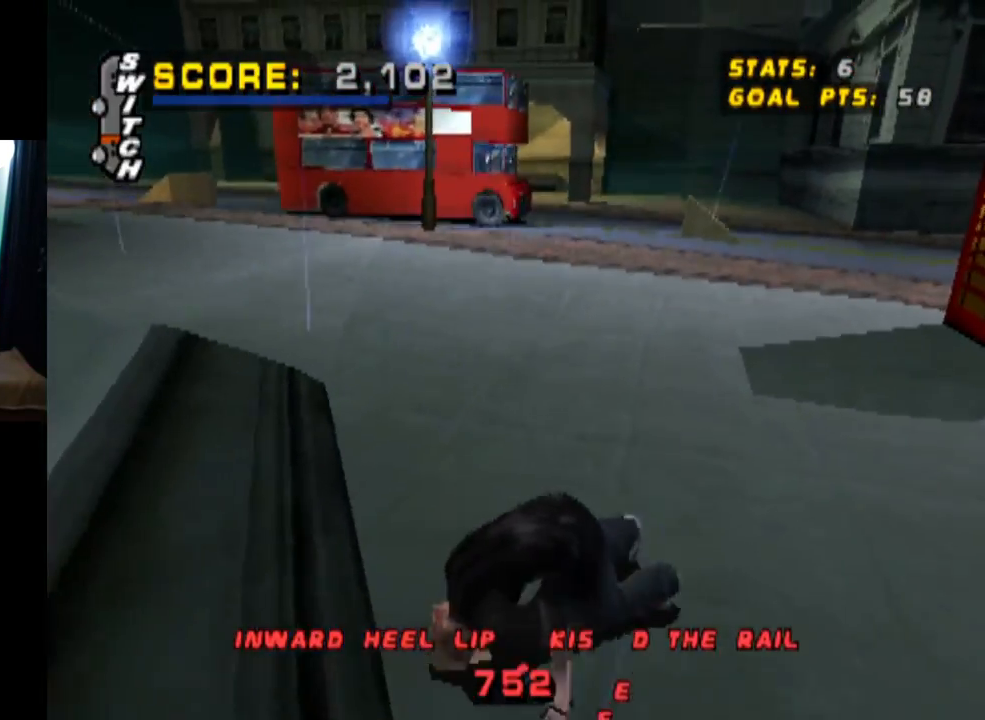
{"buttons": ["CROSS", "DPAD_RIGHT"], "left_stick": "center", "right_stick": "center", "events": [[33, "R2", "up"], [50, "SQUARE", "up"], [117, "R2", "down"], [117, "SQUARE", "down"], [167, "DPAD_RIGHT", "down"], [267, "R2", "up"], [267, "SQUARE", "up"], [334, "R2", "down"], [367, "SQUARE", "down"], [501, "R2", "up"], [501, "SQUARE", "up"]]}
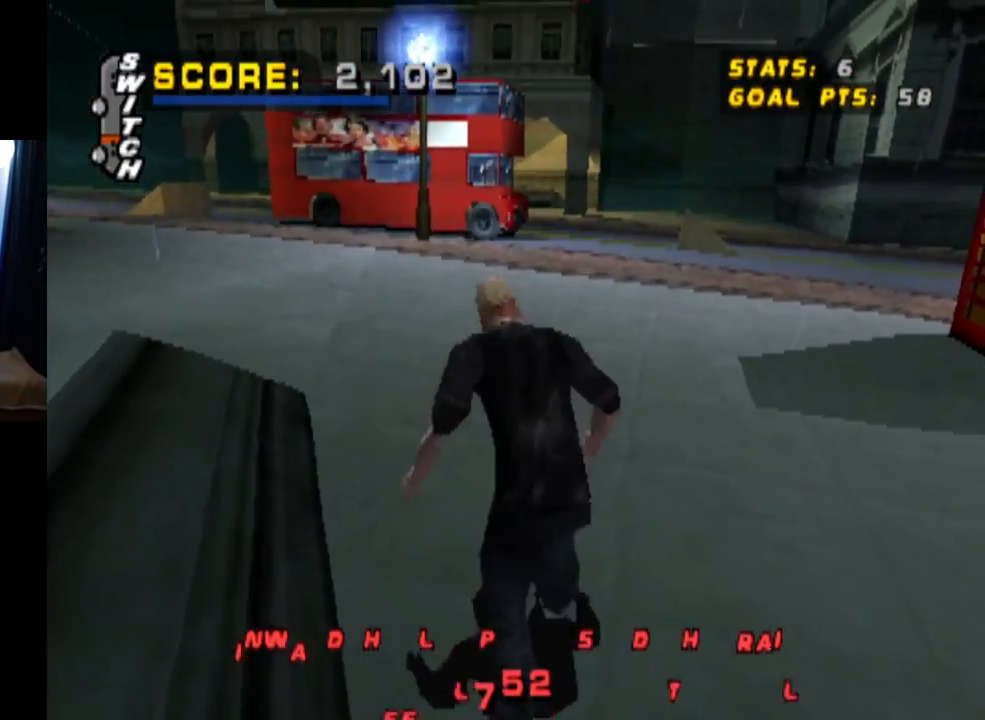
{"buttons": ["CROSS", "DPAD_RIGHT"], "left_stick": "center", "right_stick": "center", "events": [[50, "R2", "down"], [216, "R2", "up"], [300, "R2", "down"], [467, "R2", "up"]]}
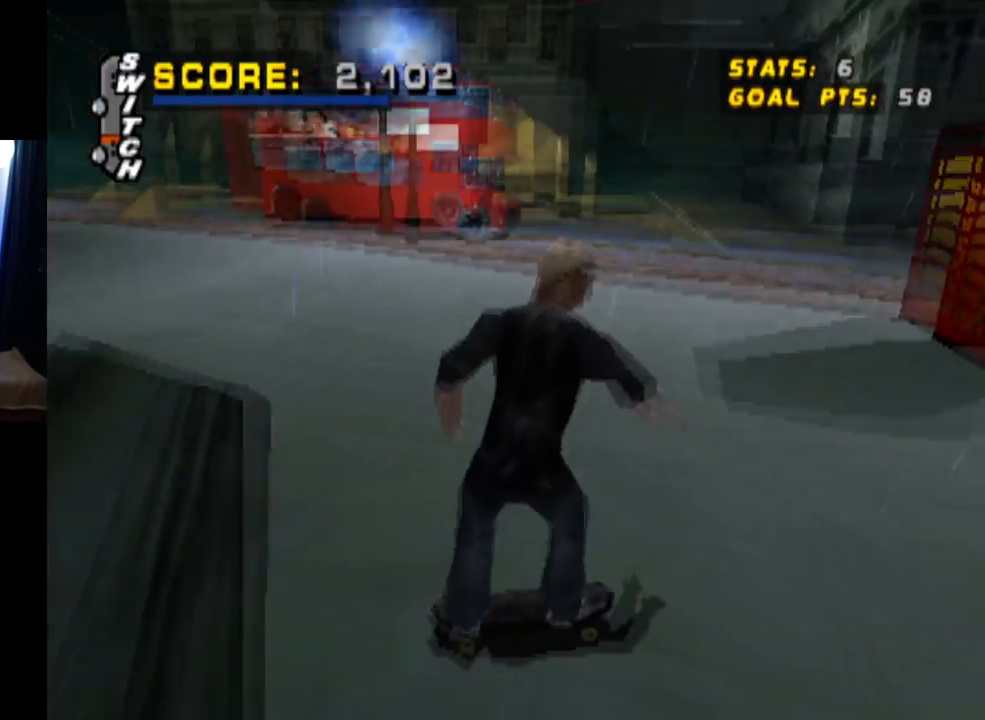
{"buttons": ["SQUARE", "L1", "DPAD_DOWN", "DPAD_LEFT"], "left_stick": "center", "right_stick": "center", "events": [[267, "DPAD_RIGHT", "up"], [300, "DPAD_LEFT", "down"], [317, "DPAD_DOWN", "down"], [350, "SQUARE", "down"], [367, "L1", "down"], [400, "CROSS", "up"]]}
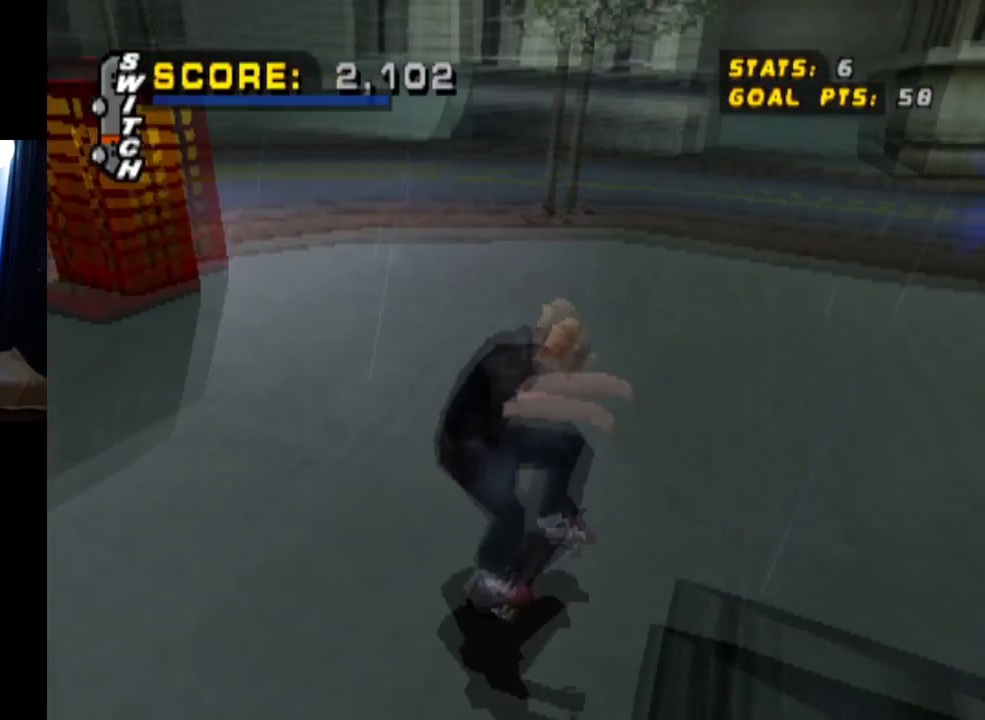
{"buttons": ["DPAD_UP"], "left_stick": "center", "right_stick": "center", "events": [[83, "SQUARE", "up"], [116, "DPAD_DOWN", "up"], [150, "DPAD_LEFT", "up"], [250, "DPAD_DOWN", "down"], [400, "DPAD_DOWN", "up"], [417, "L1", "up"], [467, "DPAD_UP", "down"]]}
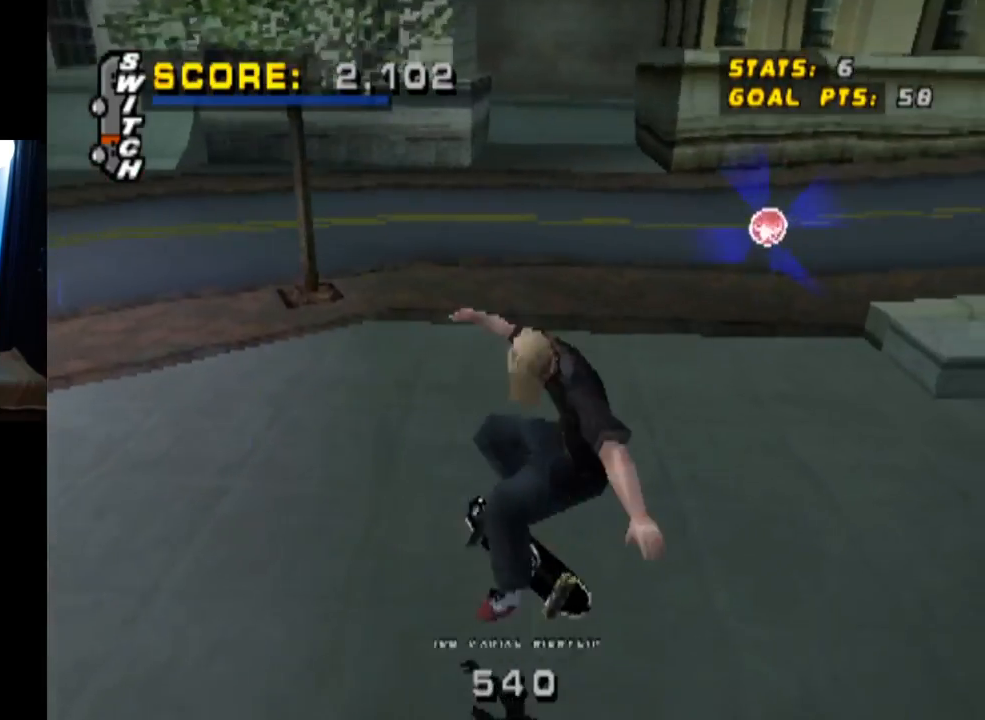
{"buttons": ["SQUARE", "L1", "DPAD_RIGHT"], "left_stick": "center", "right_stick": "center", "events": [[67, "DPAD_UP", "up"], [100, "CROSS", "down"], [134, "DPAD_DOWN", "down"], [184, "DPAD_RIGHT", "down"], [217, "DPAD_DOWN", "up"], [217, "DPAD_UP", "down"], [334, "DPAD_UP", "up"], [467, "L1", "down"], [467, "SQUARE", "down"], [501, "CROSS", "up"]]}
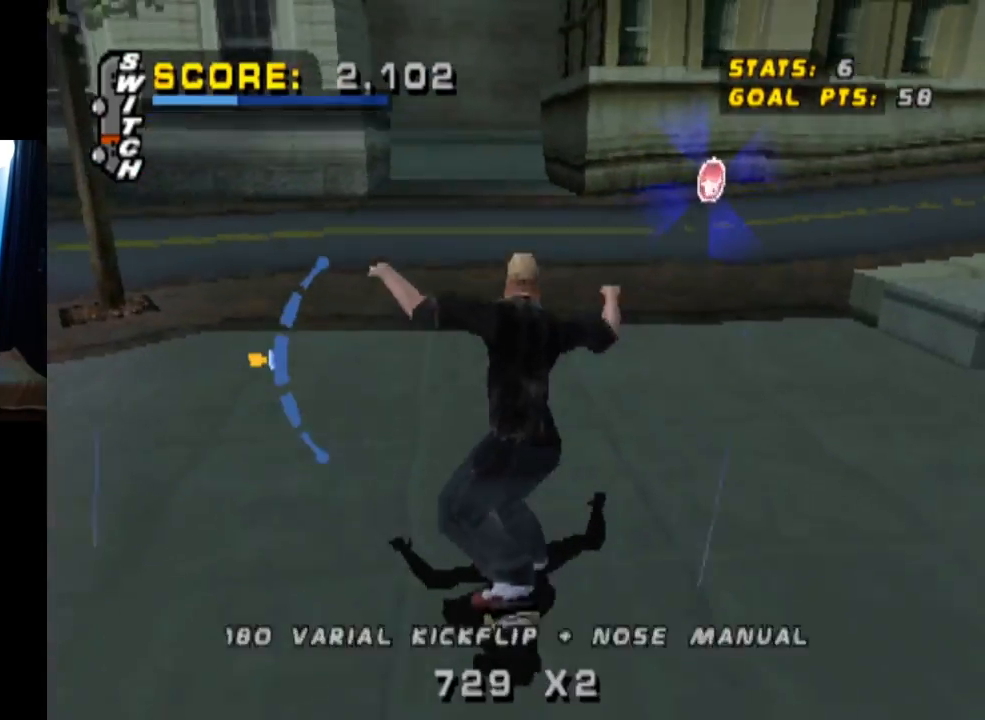
{"buttons": [], "left_stick": "center", "right_stick": "center", "events": [[33, "right_stick", "left"], [83, "right_stick", "center"], [166, "SQUARE", "up"], [250, "DPAD_RIGHT", "up"], [483, "L1", "up"]]}
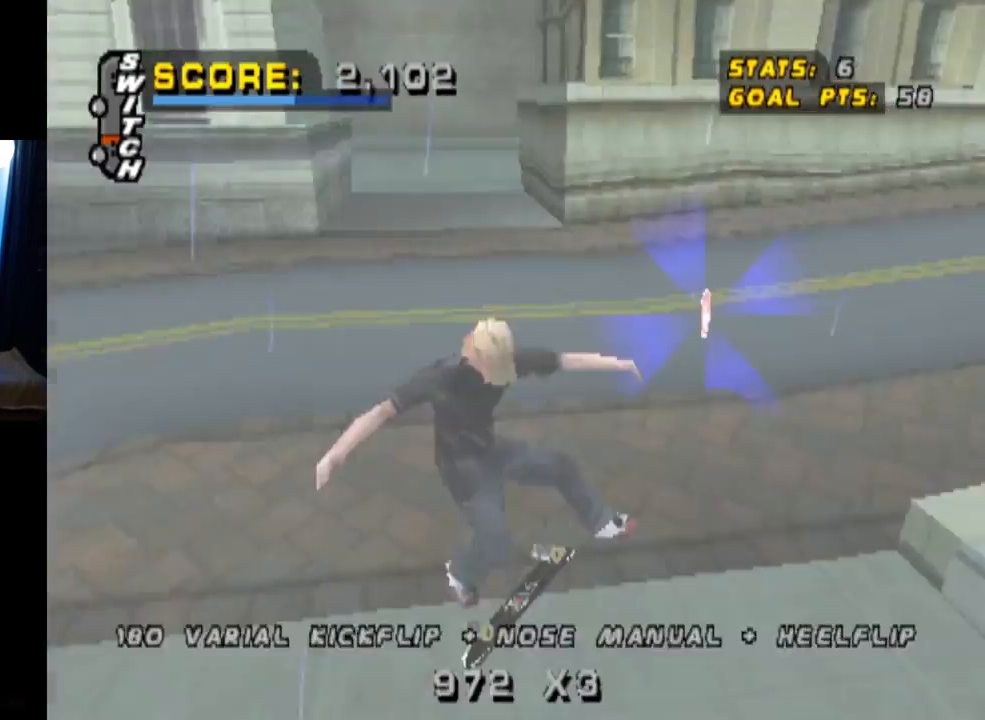
{"buttons": [], "left_stick": "center", "right_stick": "center", "events": [[468, "DPAD_DOWN", "down"], [501, "DPAD_DOWN", "up"]]}
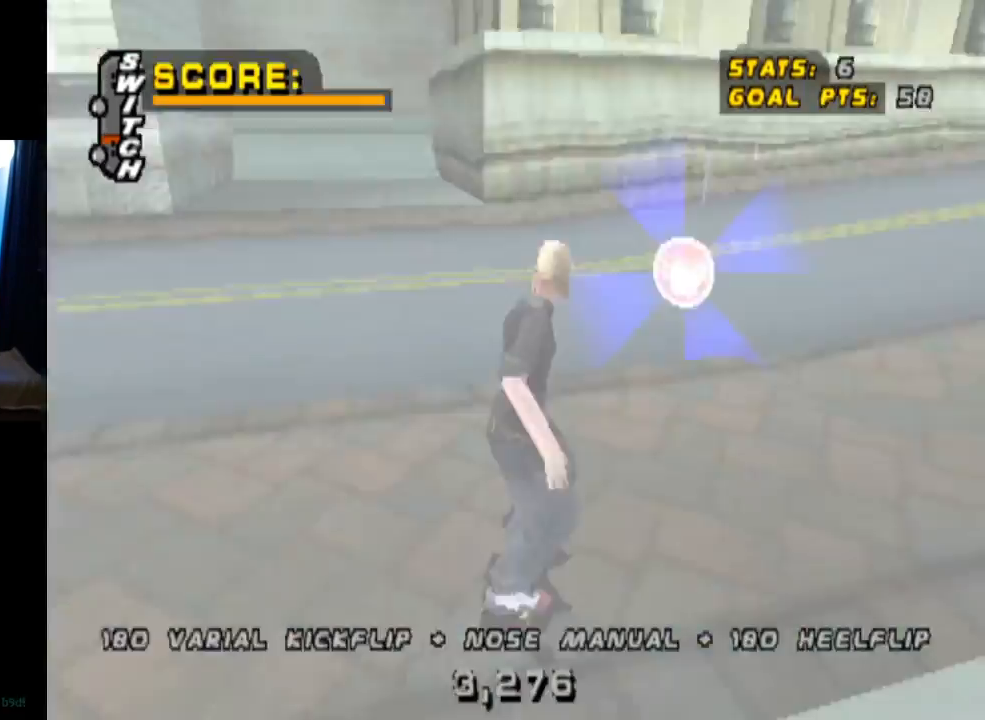
{"buttons": ["CIRCLE", "DPAD_DOWN"], "left_stick": "center", "right_stick": "center", "events": [[117, "DPAD_DOWN", "down"], [133, "DPAD_RIGHT", "down"], [200, "DPAD_RIGHT", "up"], [267, "DPAD_LEFT", "down"], [334, "DPAD_LEFT", "up"], [484, "CIRCLE", "down"]]}
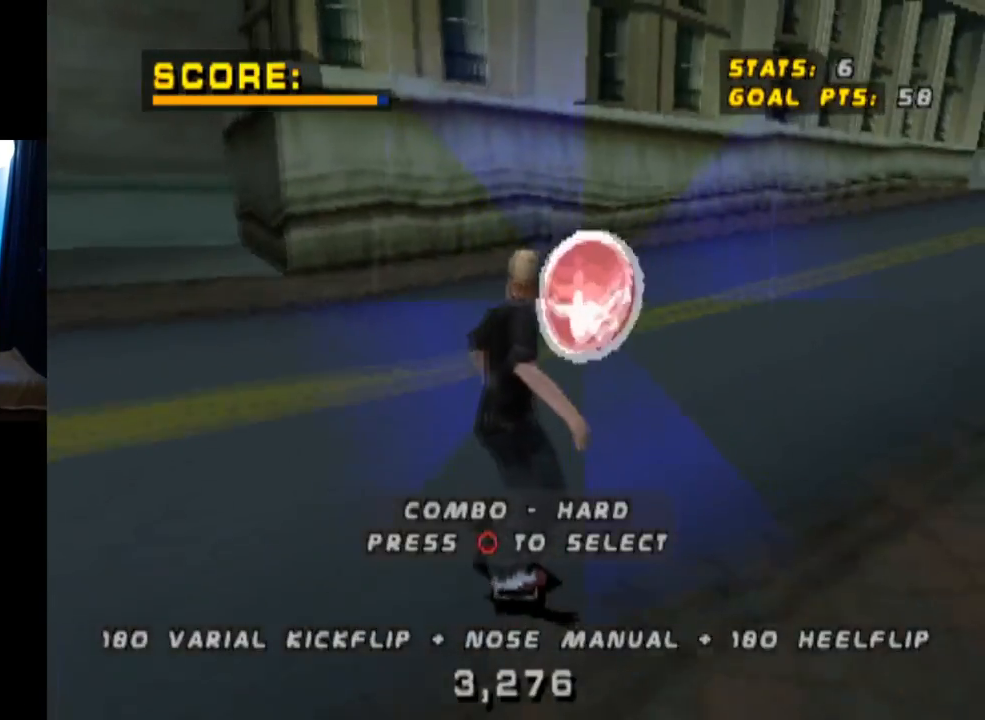
{"buttons": ["DPAD_DOWN"], "left_stick": "center", "right_stick": "center", "events": [[151, "CIRCLE", "up"]]}
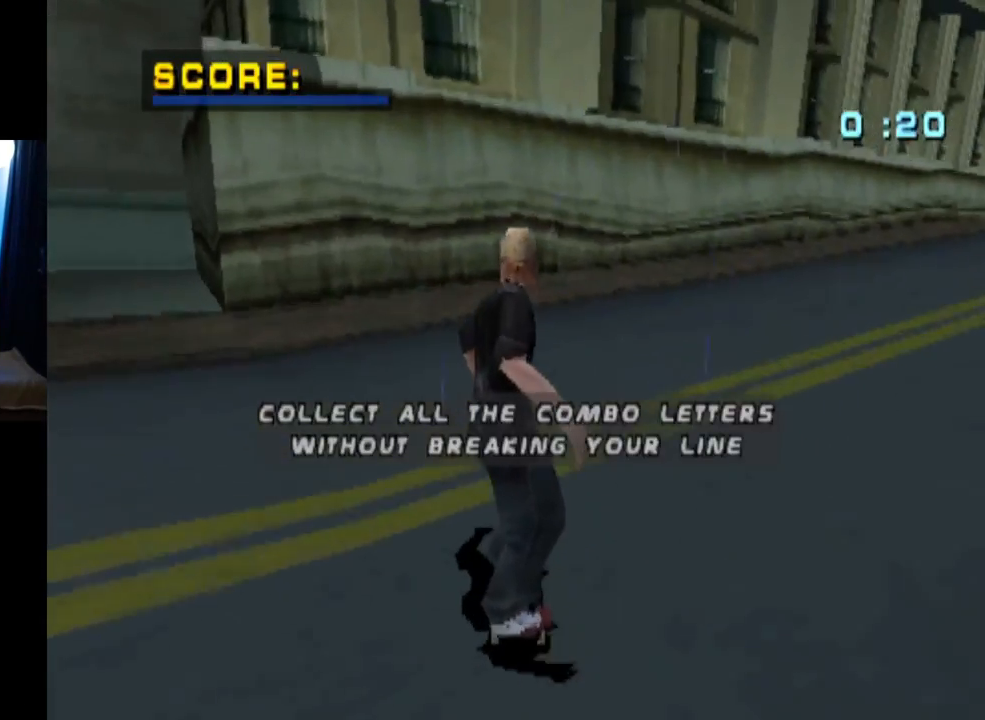
{"buttons": [], "left_stick": "center", "right_stick": "center", "events": [[67, "DPAD_DOWN", "up"], [83, "DPAD_DOWN", "down"], [100, "DPAD_DOWN", "up"]]}